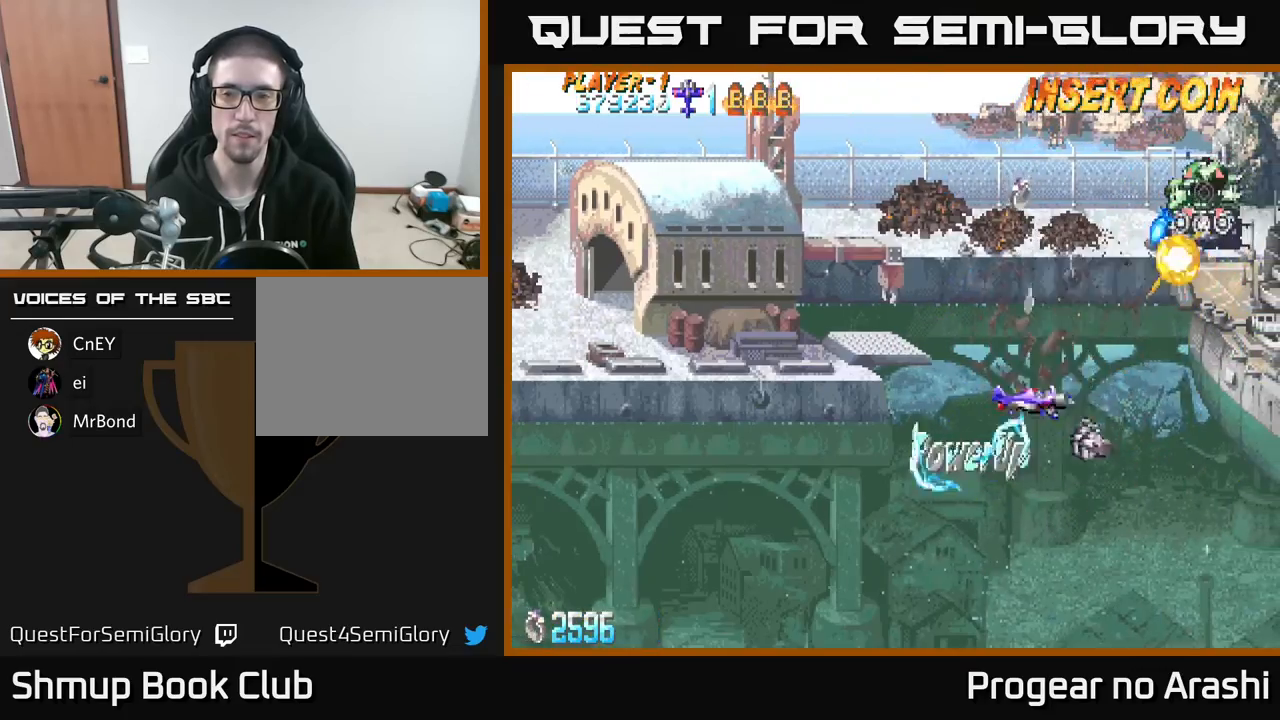
Gameplay with a controller (Xbox layout); each line is a JSON object with the inputs held at the frame after it. "events" lists button and stick changes between this image and that frame as [ms after this image, input, new state], when the widget could be followed in between. Not read: right_stick.
{"buttons": ["DPAD_UP", "DPAD_LEFT"], "left_stick": "center", "events": [[350, "DPAD_LEFT", "down"]]}
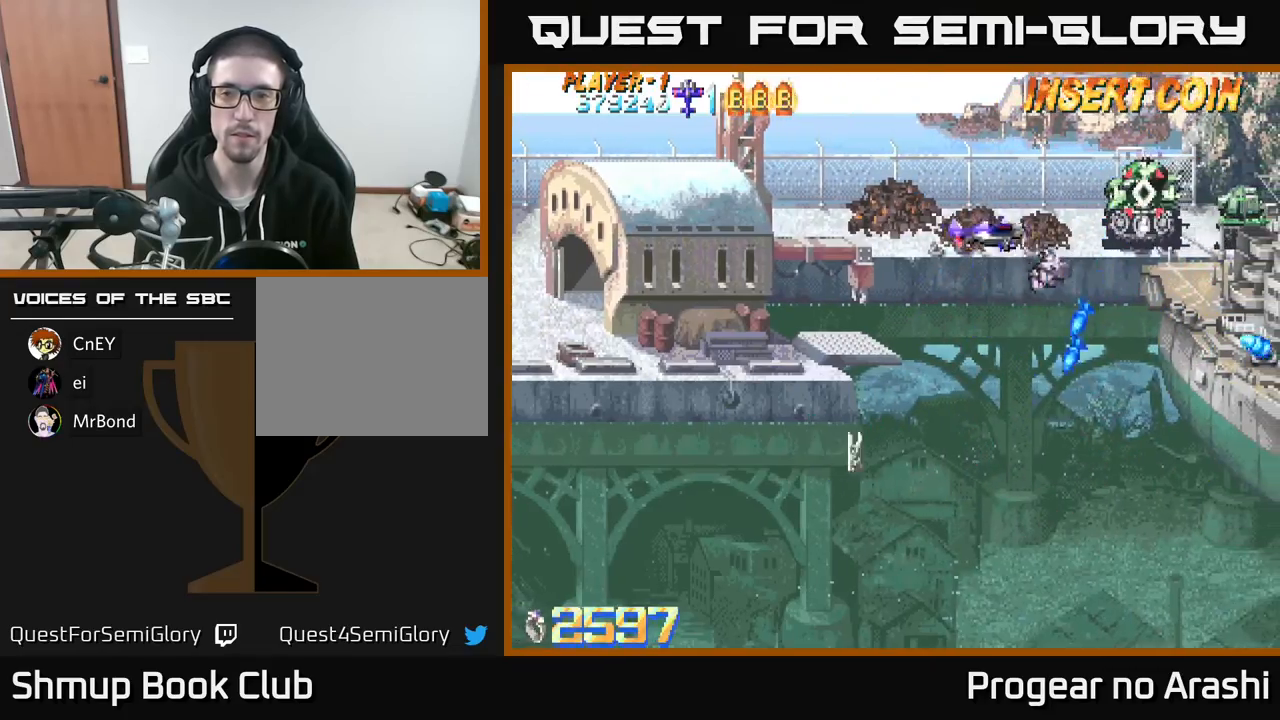
{"buttons": [], "left_stick": "center", "events": [[33, "DPAD_LEFT", "up"], [83, "DPAD_UP", "up"], [250, "DPAD_LEFT", "down"], [250, "DPAD_UP", "down"], [317, "DPAD_LEFT", "up"], [400, "DPAD_RIGHT", "down"], [400, "DPAD_UP", "up"], [500, "DPAD_RIGHT", "up"]]}
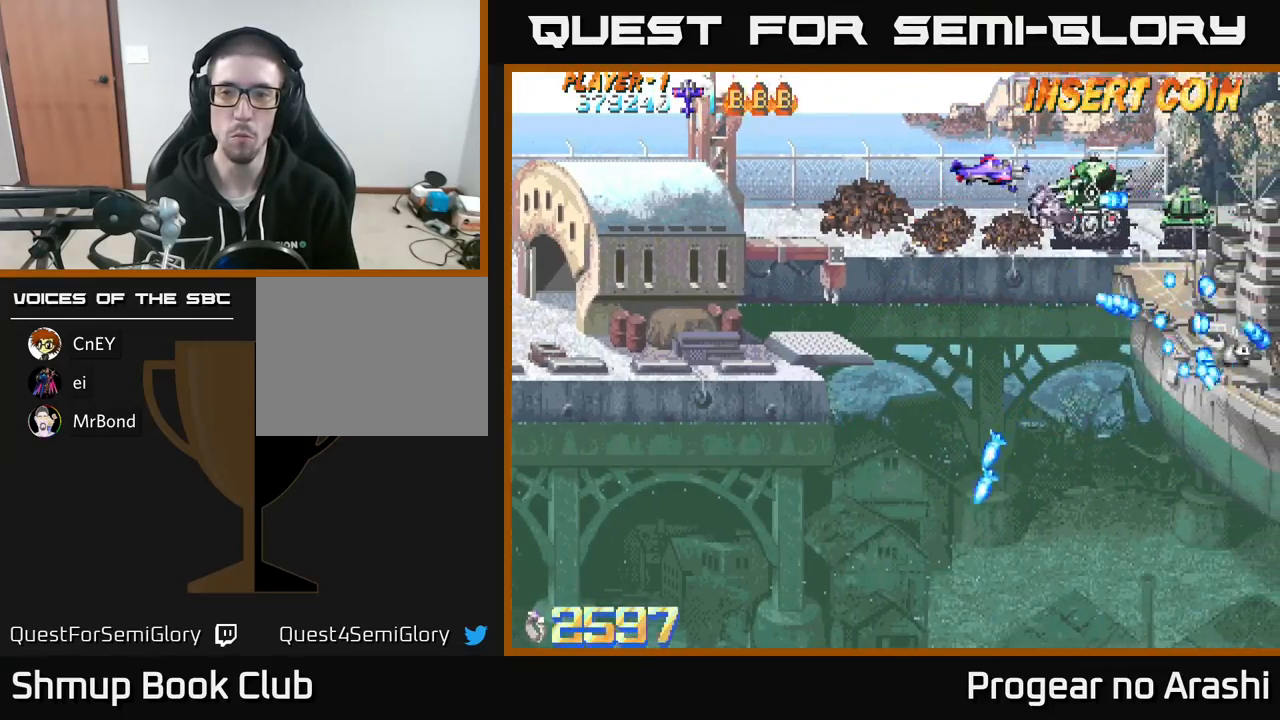
{"buttons": ["DPAD_LEFT"], "left_stick": "center", "events": [[50, "DPAD_LEFT", "down"], [183, "DPAD_LEFT", "up"], [283, "DPAD_LEFT", "down"]]}
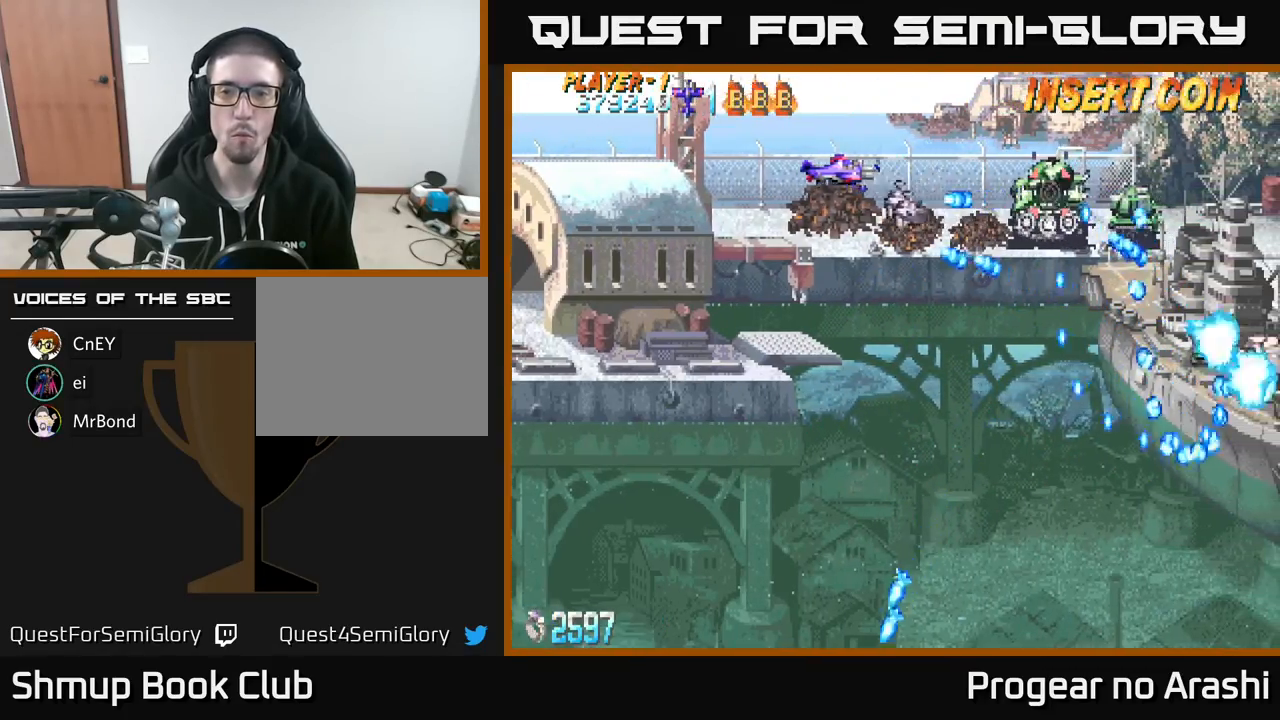
{"buttons": ["X", "DPAD_LEFT"], "left_stick": "center", "events": [[400, "X", "down"]]}
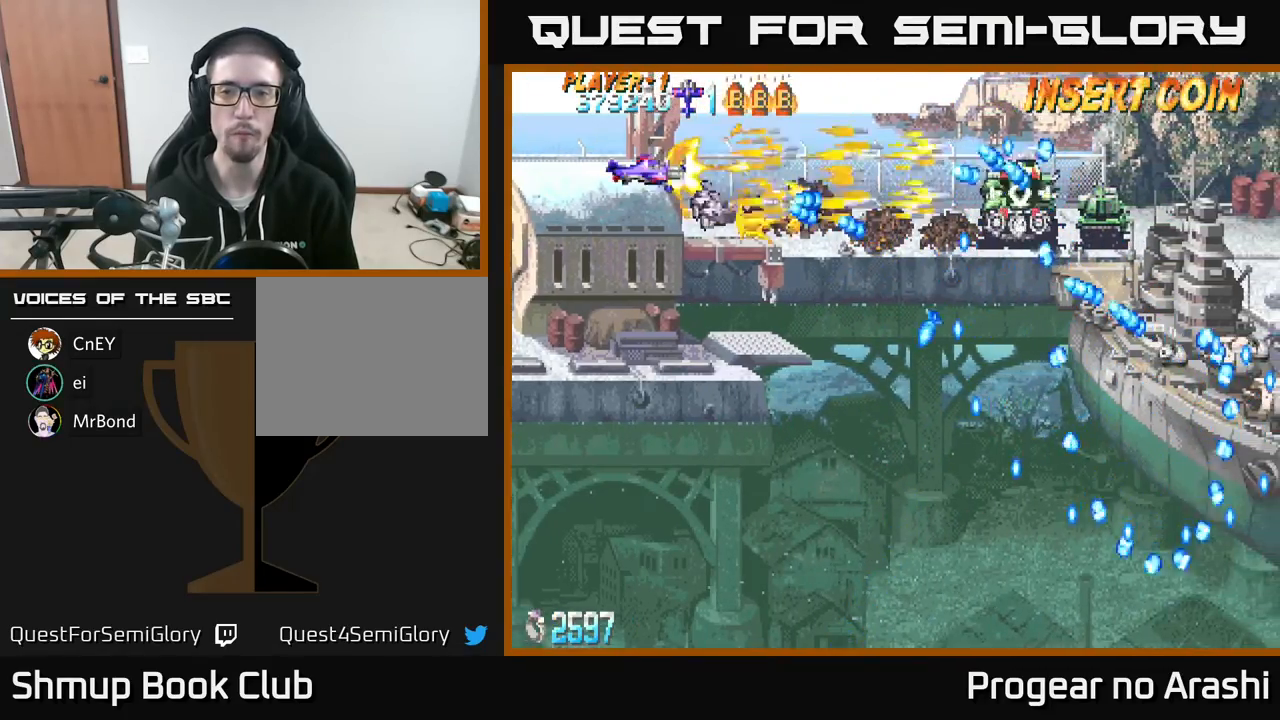
{"buttons": ["X"], "left_stick": "center", "events": [[200, "DPAD_DOWN", "down"], [233, "DPAD_LEFT", "up"], [350, "DPAD_DOWN", "up"], [383, "DPAD_LEFT", "down"], [417, "DPAD_LEFT", "up"]]}
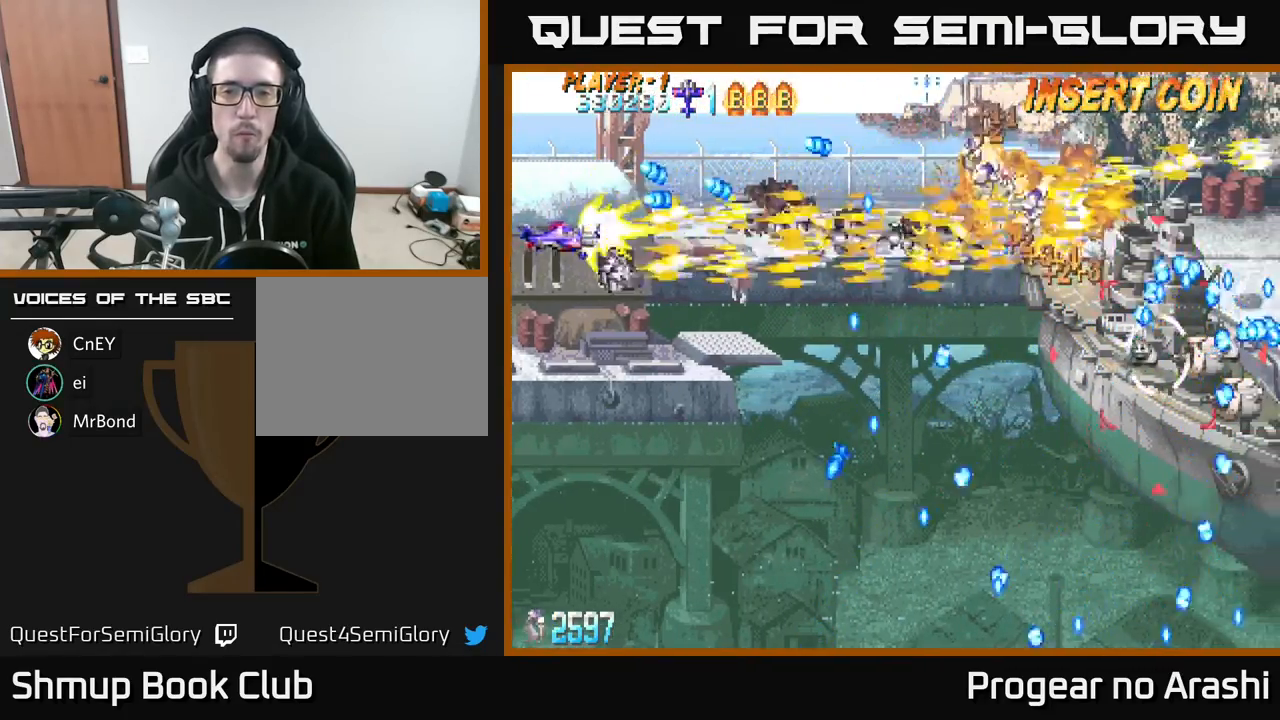
{"buttons": ["A", "DPAD_DOWN", "DPAD_RIGHT"], "left_stick": "center", "events": [[17, "DPAD_DOWN", "down"], [67, "A", "down"], [117, "X", "up"], [350, "DPAD_RIGHT", "down"]]}
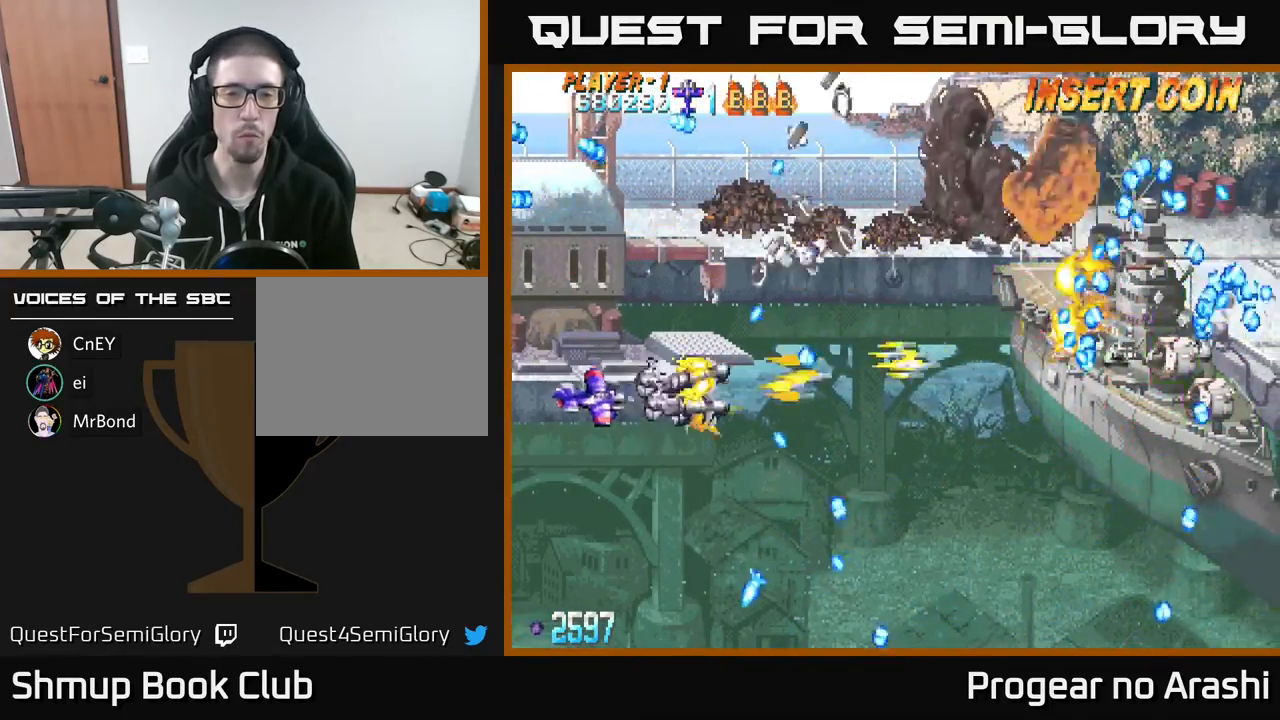
{"buttons": ["A", "DPAD_RIGHT"], "left_stick": "center", "events": [[50, "DPAD_DOWN", "up"], [117, "DPAD_DOWN", "down"], [283, "DPAD_DOWN", "up"]]}
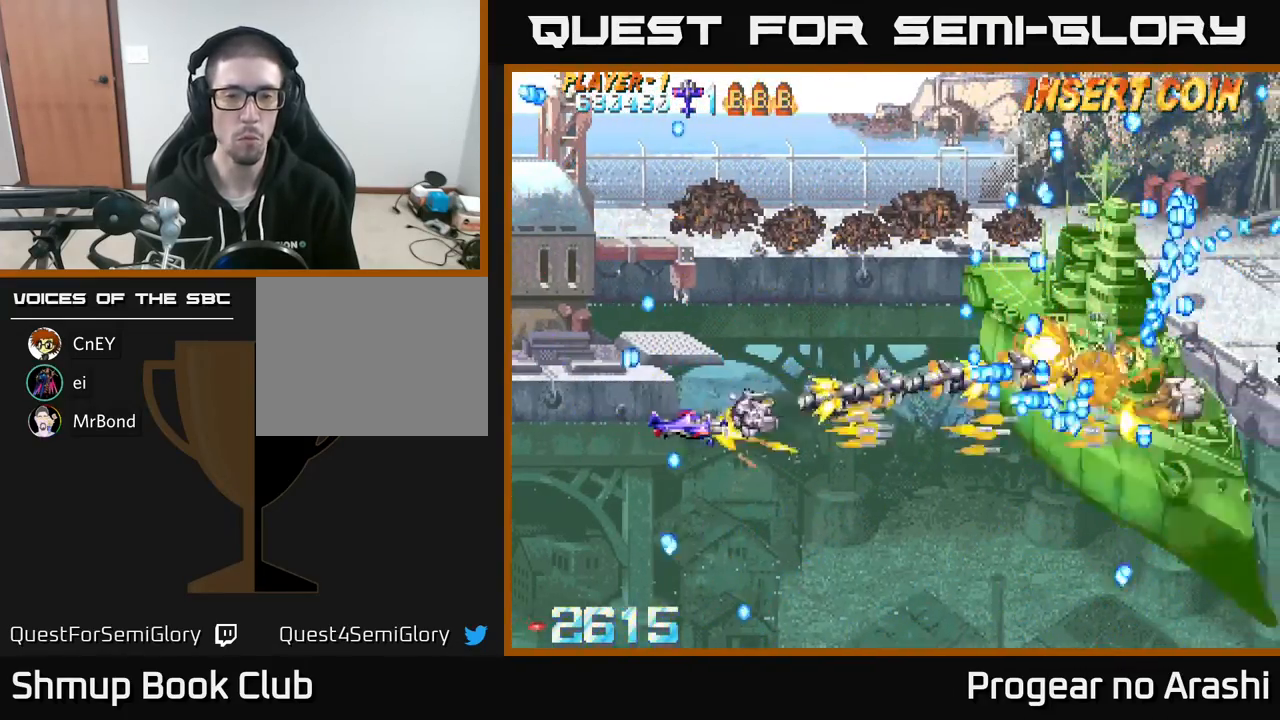
{"buttons": ["X", "DPAD_UP", "DPAD_LEFT"], "left_stick": "center", "events": [[133, "X", "down"], [167, "A", "up"], [300, "DPAD_RIGHT", "up"], [317, "DPAD_UP", "down"], [367, "DPAD_LEFT", "down"]]}
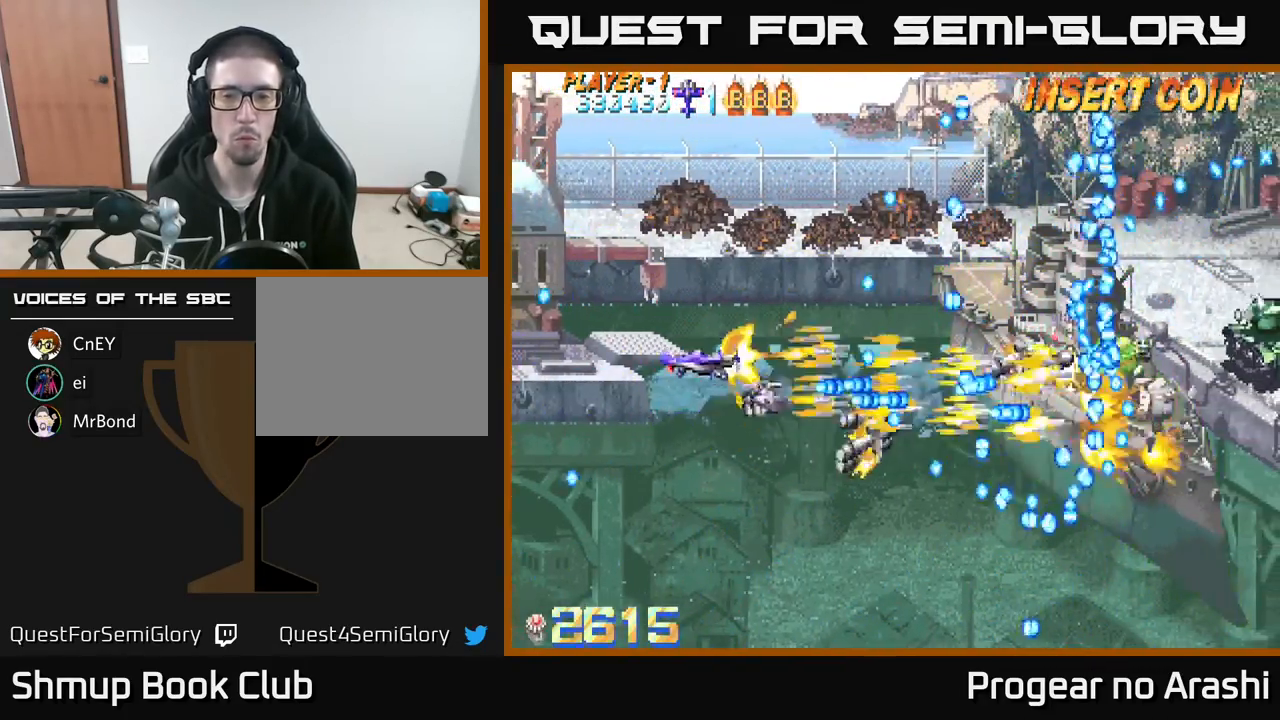
{"buttons": ["X"], "left_stick": "center", "events": [[17, "DPAD_UP", "up"], [300, "DPAD_LEFT", "up"]]}
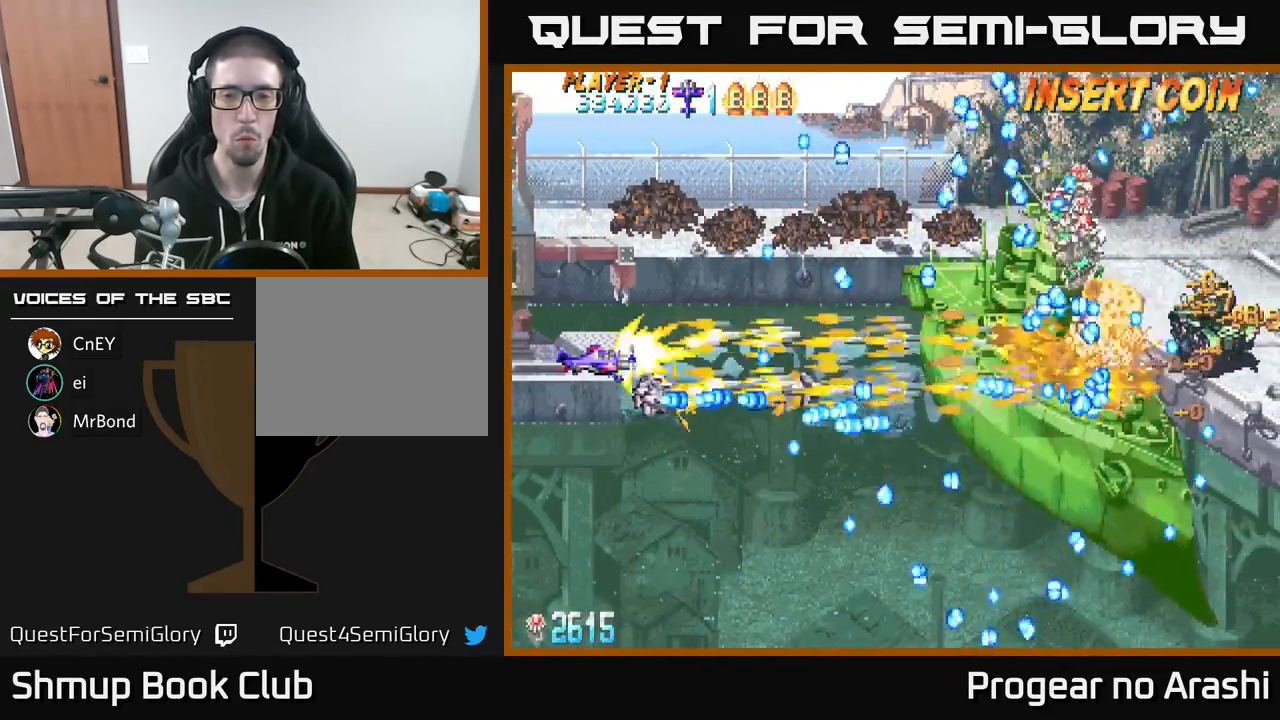
{"buttons": ["A"], "left_stick": "center", "events": [[17, "DPAD_LEFT", "down"], [100, "A", "down"], [117, "DPAD_UP", "down"], [133, "X", "up"], [167, "DPAD_LEFT", "up"], [200, "DPAD_RIGHT", "down"], [267, "DPAD_UP", "up"], [283, "DPAD_UP", "down"], [333, "DPAD_RIGHT", "up"], [383, "DPAD_UP", "up"]]}
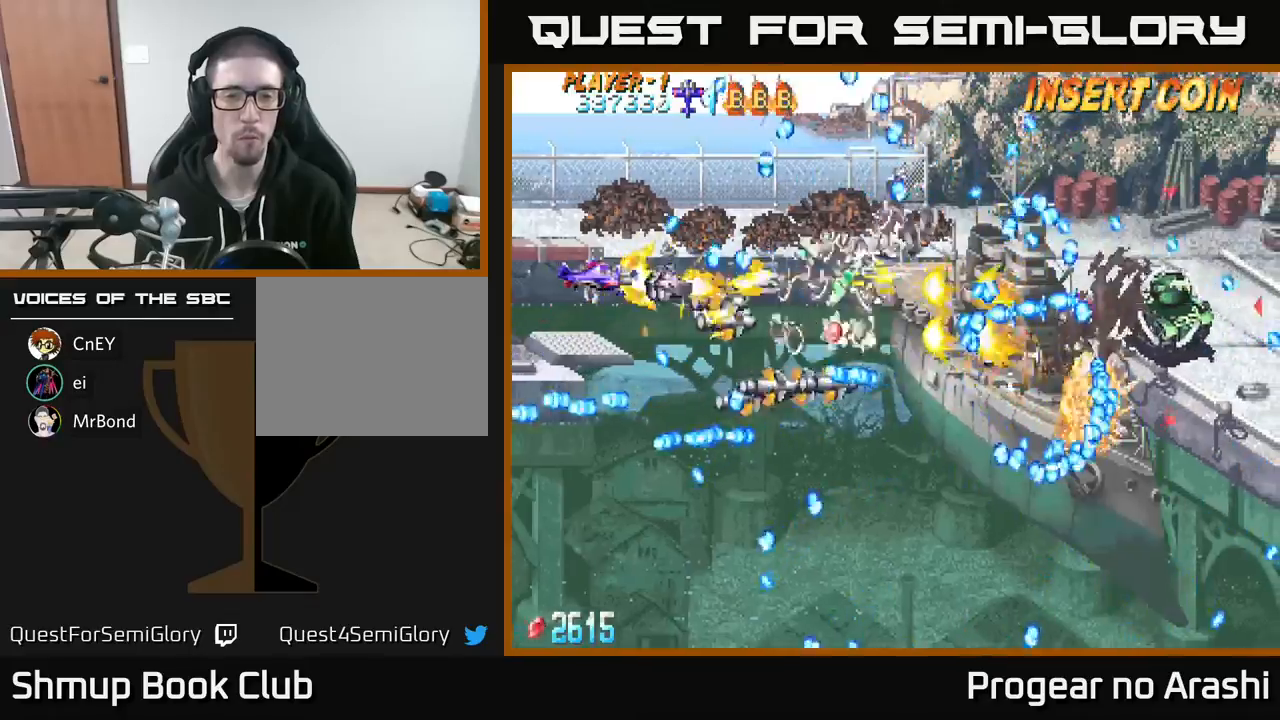
{"buttons": ["A", "DPAD_UP"], "left_stick": "center", "events": [[50, "DPAD_DOWN", "down"], [50, "DPAD_RIGHT", "down"], [200, "DPAD_DOWN", "up"], [467, "DPAD_RIGHT", "up"], [467, "DPAD_UP", "down"]]}
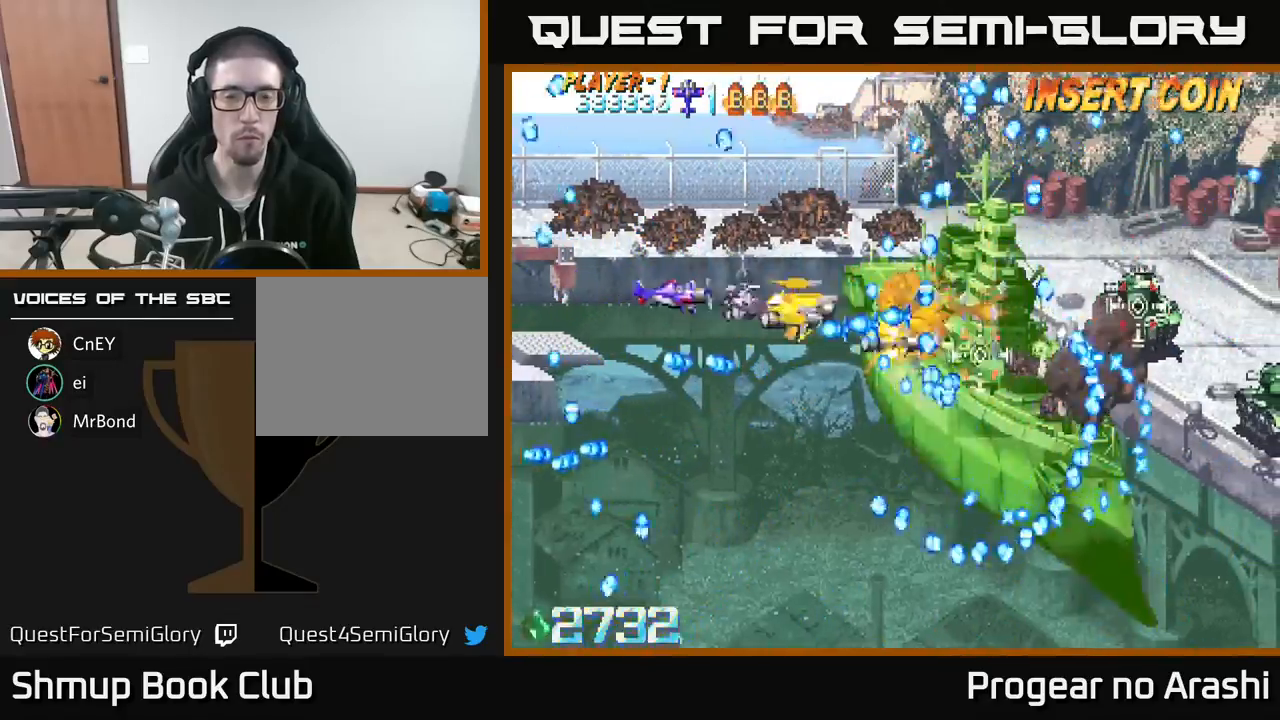
{"buttons": ["X", "DPAD_DOWN"], "left_stick": "center", "events": [[83, "DPAD_UP", "up"], [100, "X", "down"], [133, "A", "up"], [133, "DPAD_DOWN", "down"], [367, "DPAD_LEFT", "down"], [450, "DPAD_LEFT", "up"]]}
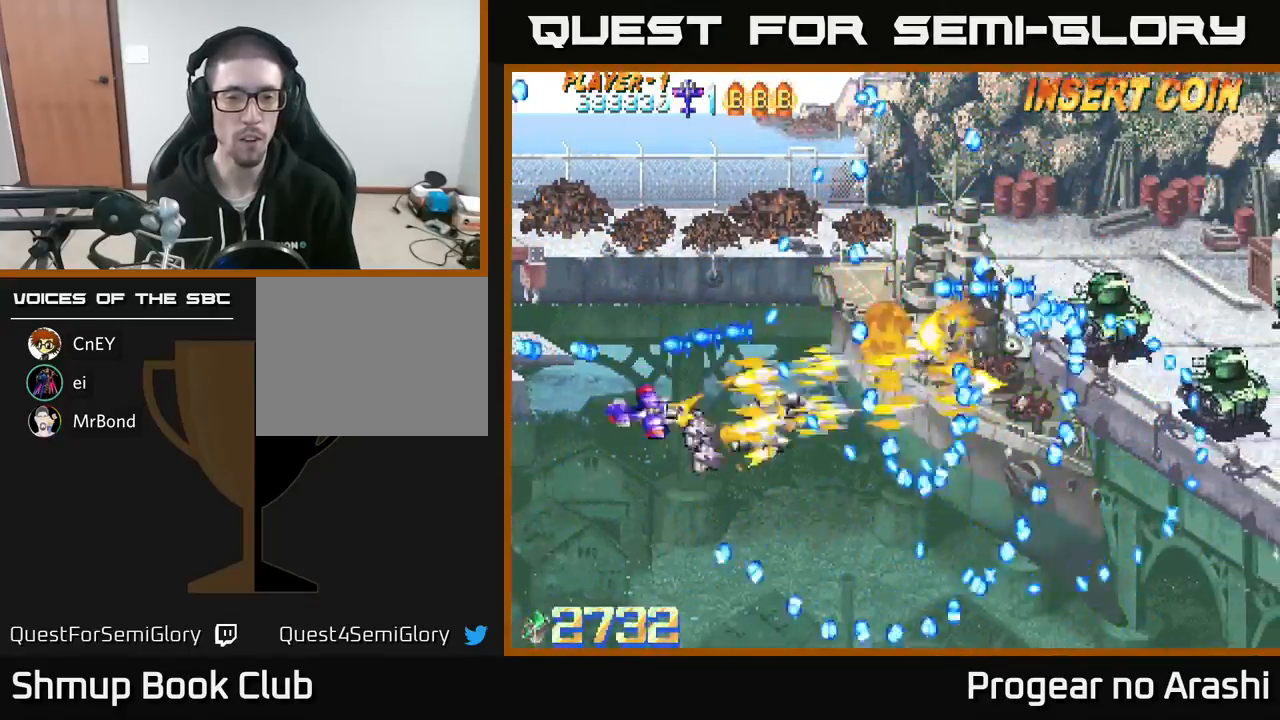
{"buttons": ["X"], "left_stick": "center"}
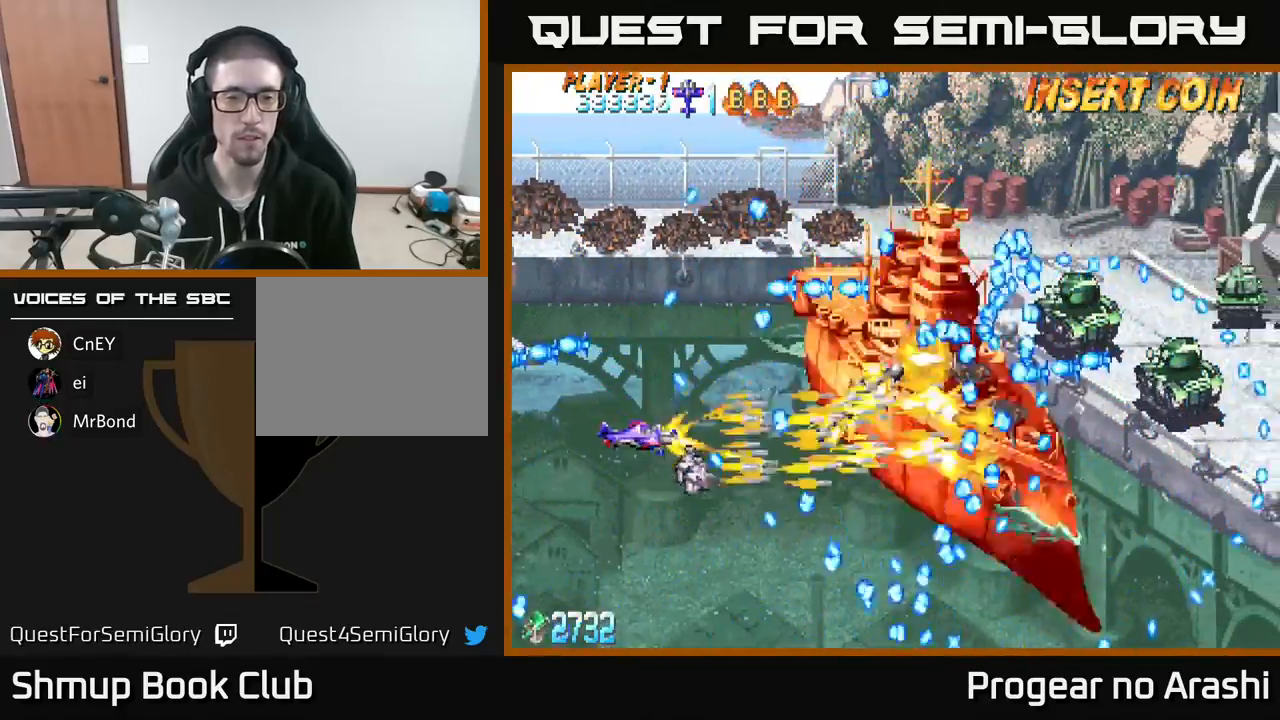
{"buttons": ["A"], "left_stick": "center", "events": [[200, "DPAD_RIGHT", "down"], [200, "DPAD_UP", "down"], [217, "DPAD_RIGHT", "up"], [350, "A", "down"], [383, "DPAD_UP", "up"], [383, "X", "up"]]}
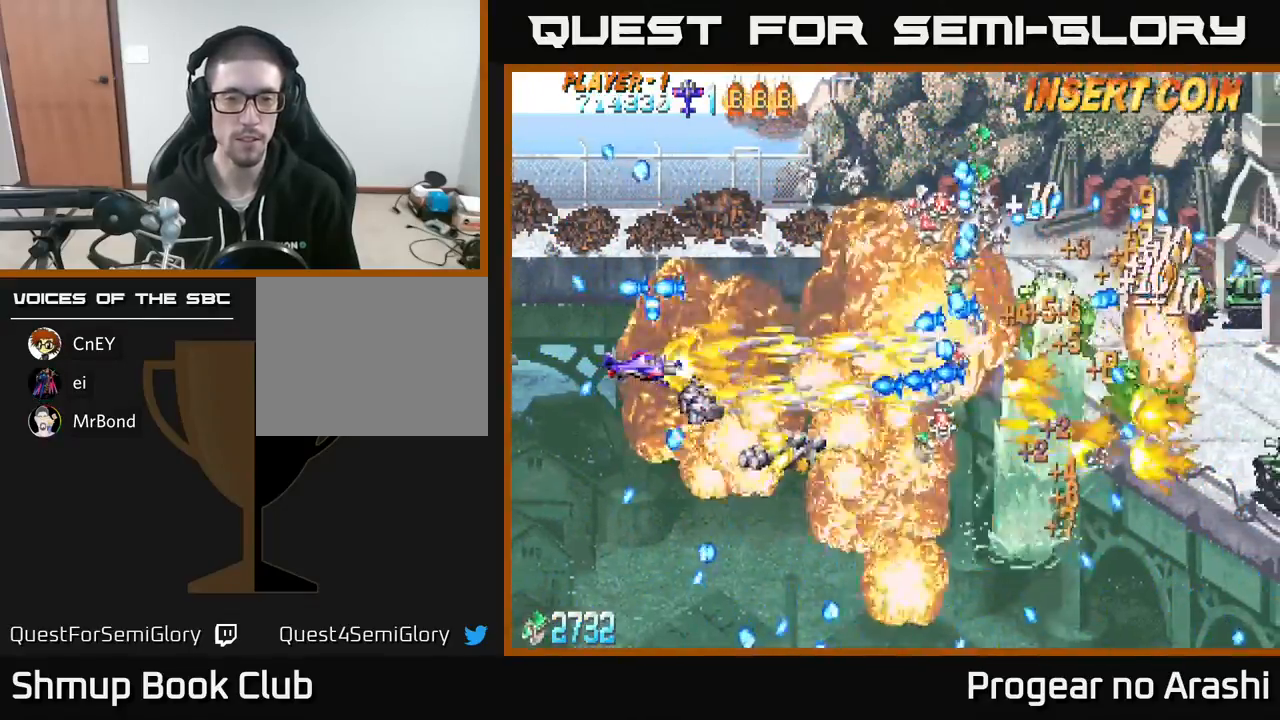
{"buttons": ["A", "DPAD_UP"], "left_stick": "center", "events": [[100, "DPAD_RIGHT", "down"], [200, "DPAD_RIGHT", "up"], [217, "DPAD_UP", "down"], [283, "DPAD_LEFT", "down"], [400, "DPAD_LEFT", "up"]]}
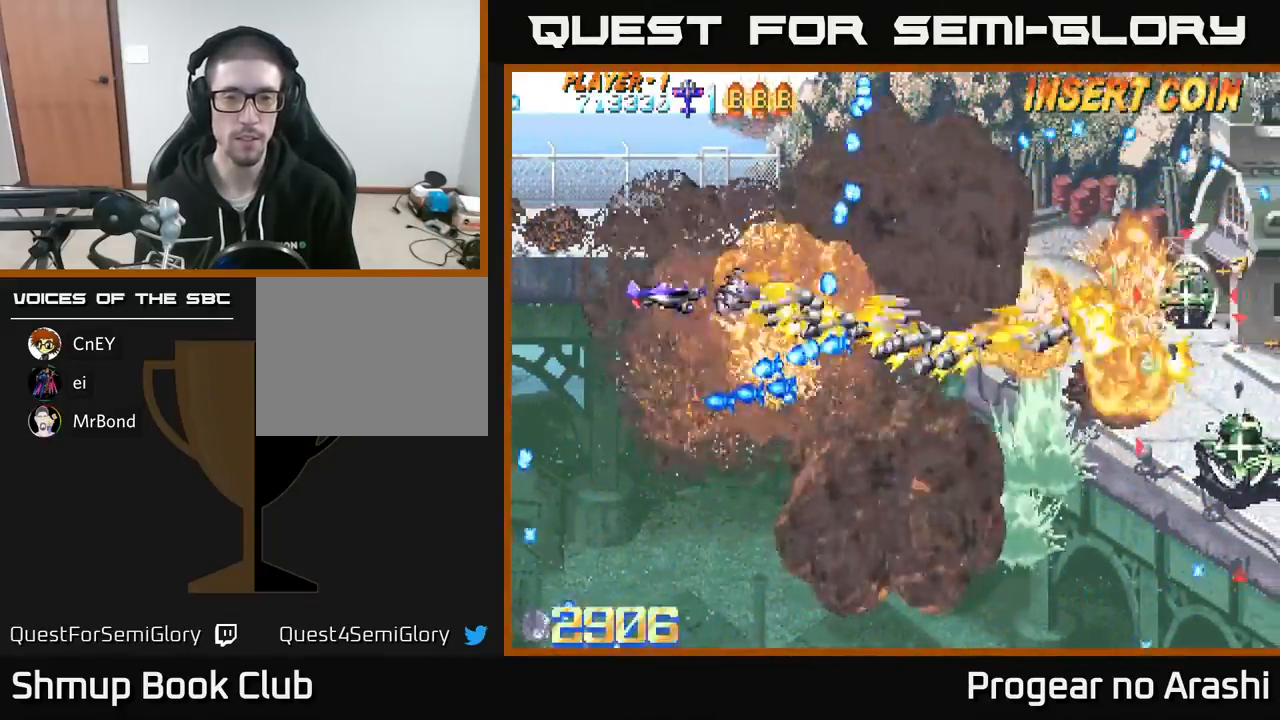
{"buttons": ["X", "DPAD_RIGHT"], "left_stick": "center", "events": [[100, "DPAD_LEFT", "down"], [150, "DPAD_UP", "up"], [200, "X", "down"], [233, "DPAD_UP", "down"], [283, "A", "up"], [300, "DPAD_LEFT", "up"], [400, "DPAD_RIGHT", "down"], [450, "DPAD_UP", "up"]]}
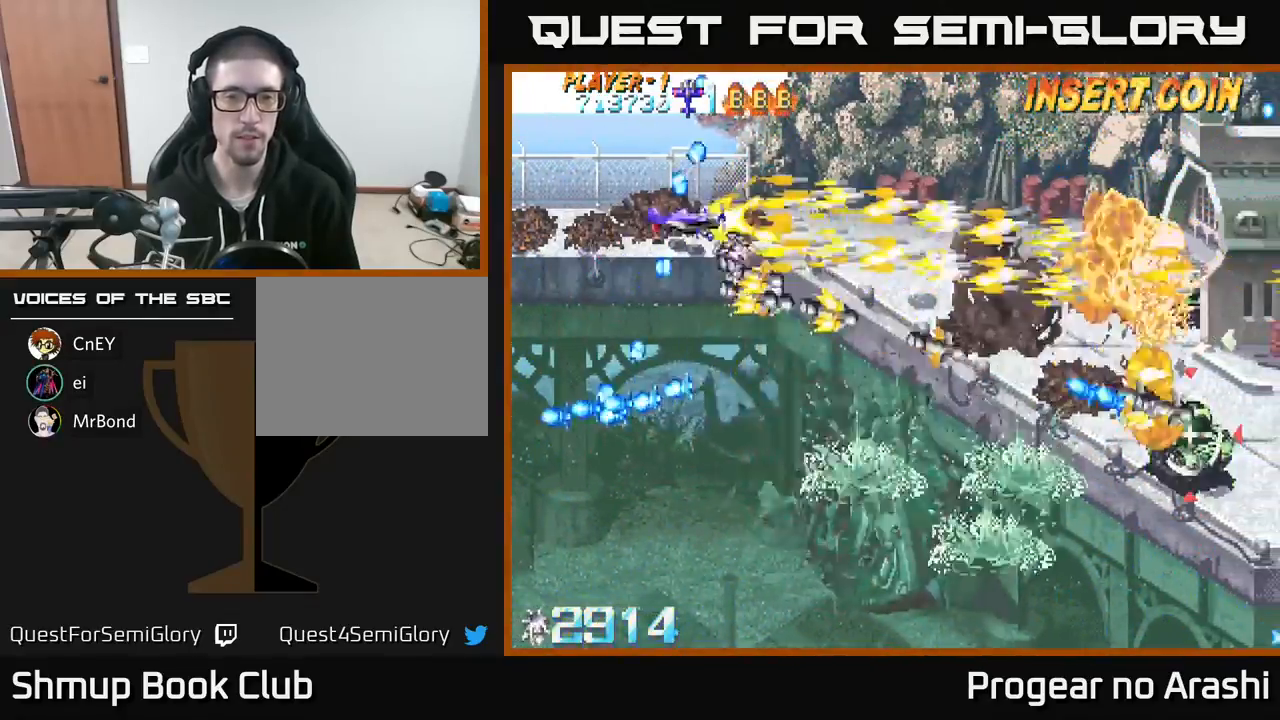
{"buttons": ["DPAD_DOWN", "DPAD_LEFT"], "left_stick": "center", "events": [[117, "A", "down"], [117, "DPAD_DOWN", "down"], [167, "DPAD_RIGHT", "up"], [167, "X", "up"], [383, "DPAD_LEFT", "down"], [433, "A", "up"]]}
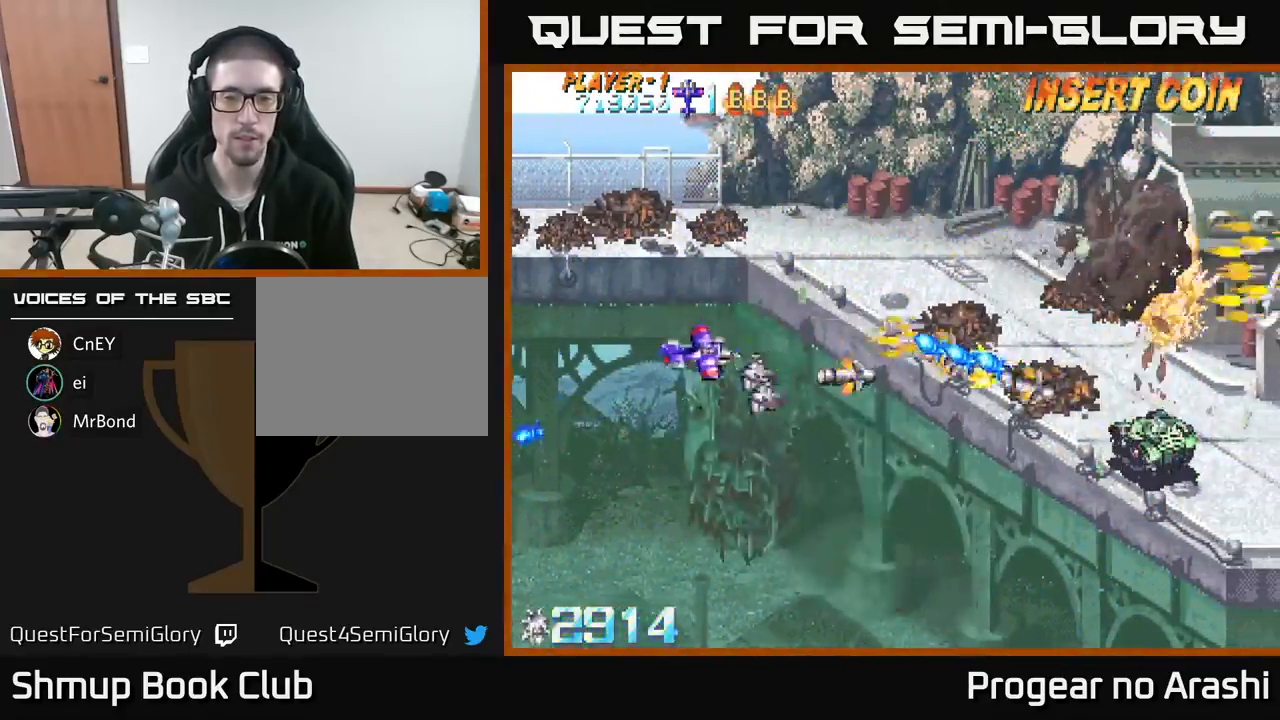
{"buttons": ["DPAD_DOWN", "DPAD_RIGHT"], "left_stick": "center", "events": [[33, "DPAD_LEFT", "up"], [117, "DPAD_RIGHT", "down"]]}
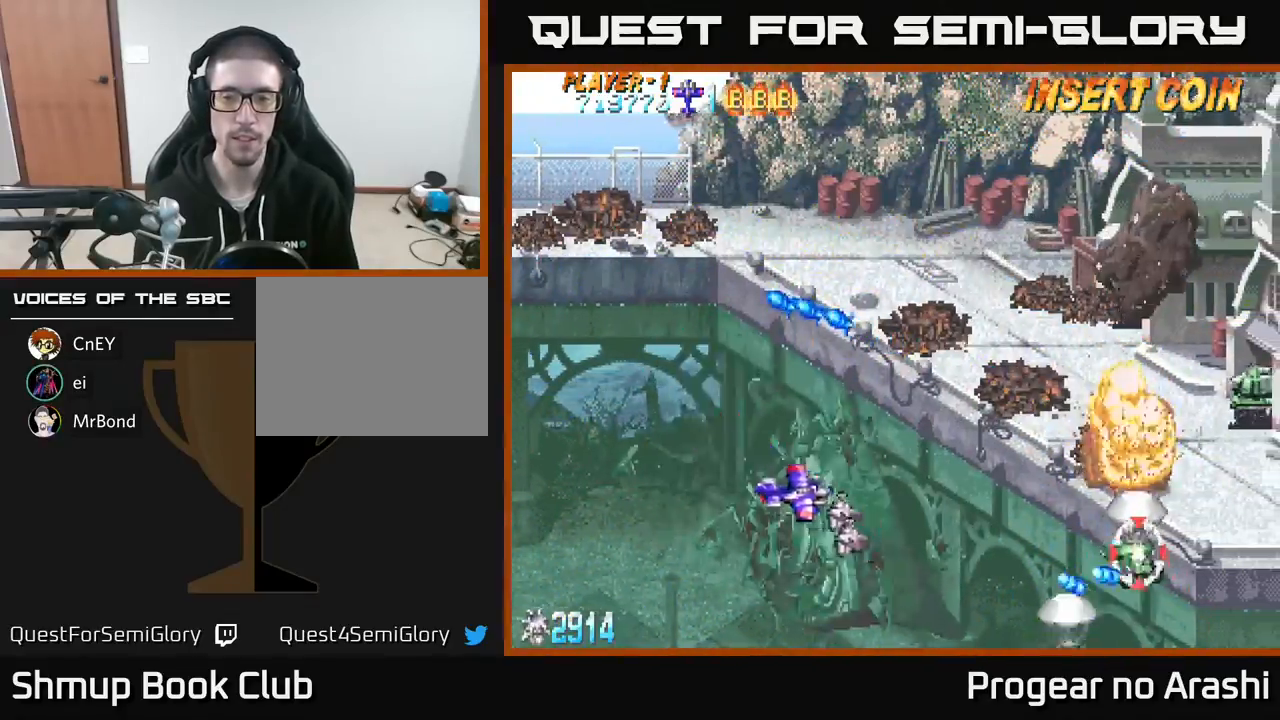
{"buttons": ["X", "DPAD_DOWN"], "left_stick": "center", "events": [[100, "DPAD_DOWN", "up"], [100, "DPAD_RIGHT", "up"], [183, "DPAD_LEFT", "down"], [183, "X", "down"], [383, "DPAD_DOWN", "down"], [483, "DPAD_LEFT", "up"]]}
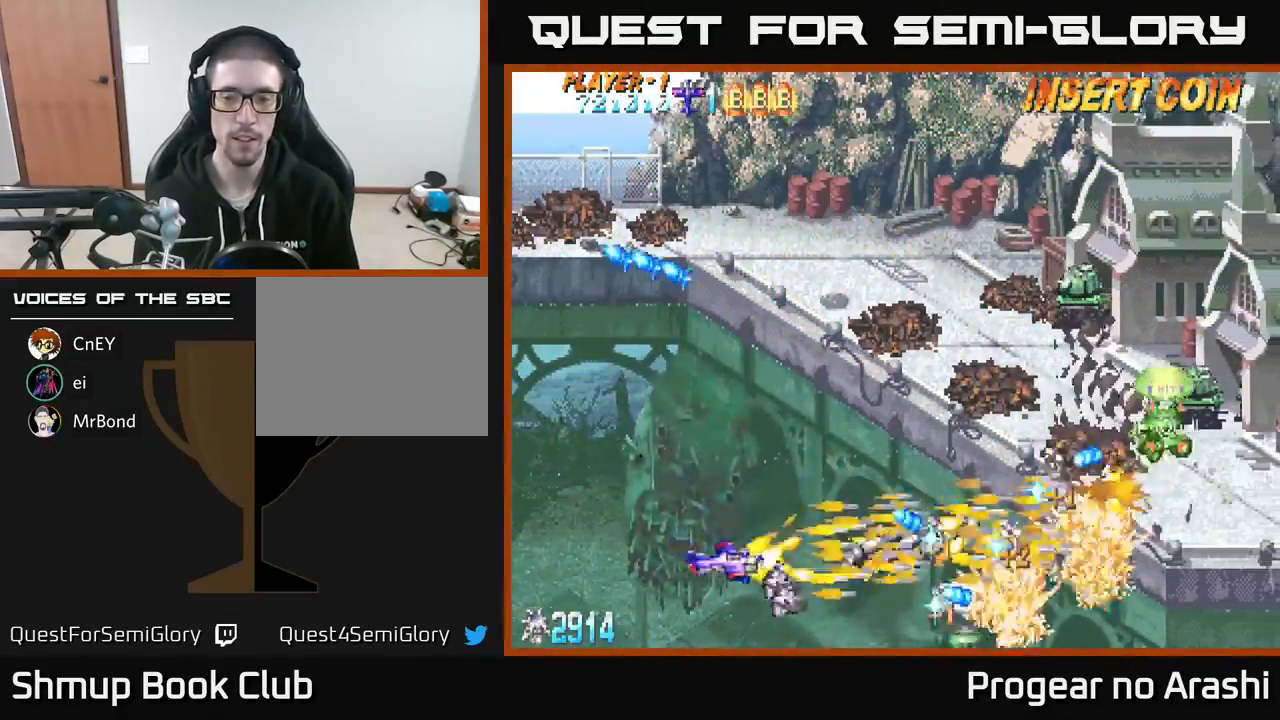
{"buttons": ["X", "DPAD_RIGHT"], "left_stick": "center", "events": [[33, "DPAD_LEFT", "down"], [150, "DPAD_DOWN", "up"], [233, "DPAD_UP", "down"], [400, "DPAD_LEFT", "up"], [433, "DPAD_RIGHT", "down"], [450, "DPAD_UP", "up"]]}
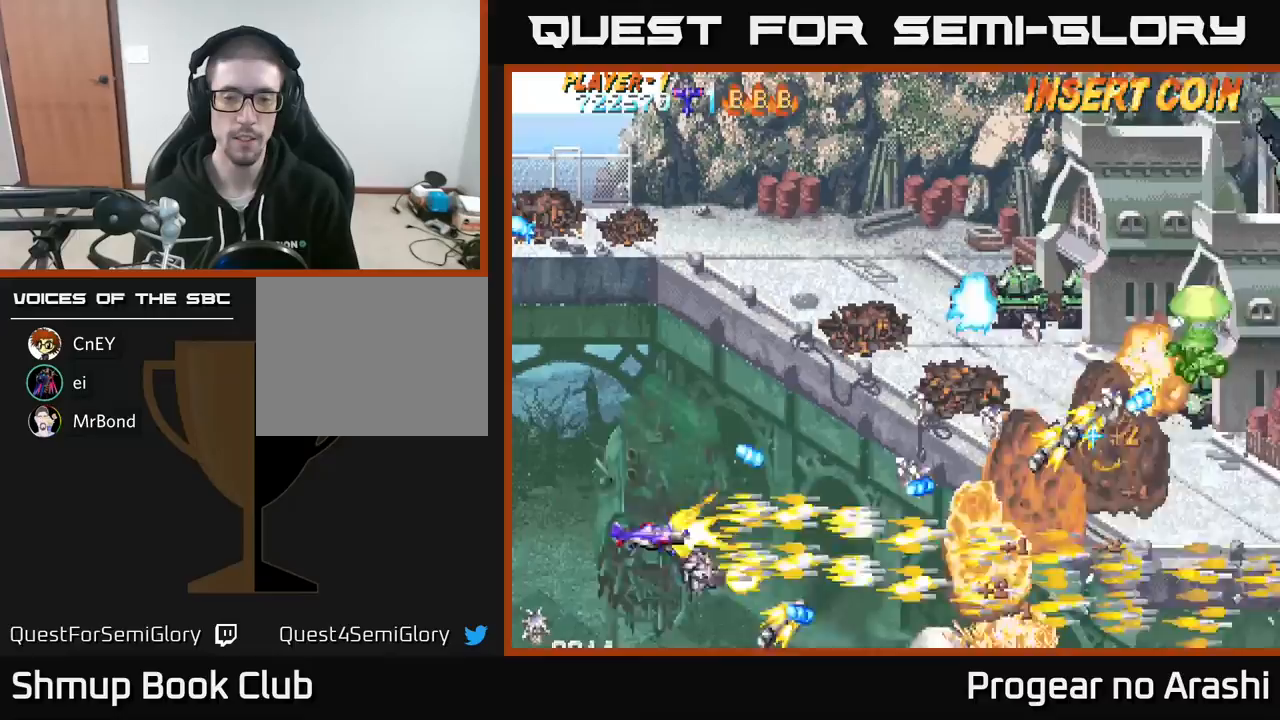
{"buttons": ["A", "DPAD_UP", "DPAD_LEFT"], "left_stick": "center", "events": [[33, "DPAD_UP", "down"], [117, "A", "down"], [183, "X", "up"], [333, "DPAD_RIGHT", "up"], [500, "DPAD_LEFT", "down"]]}
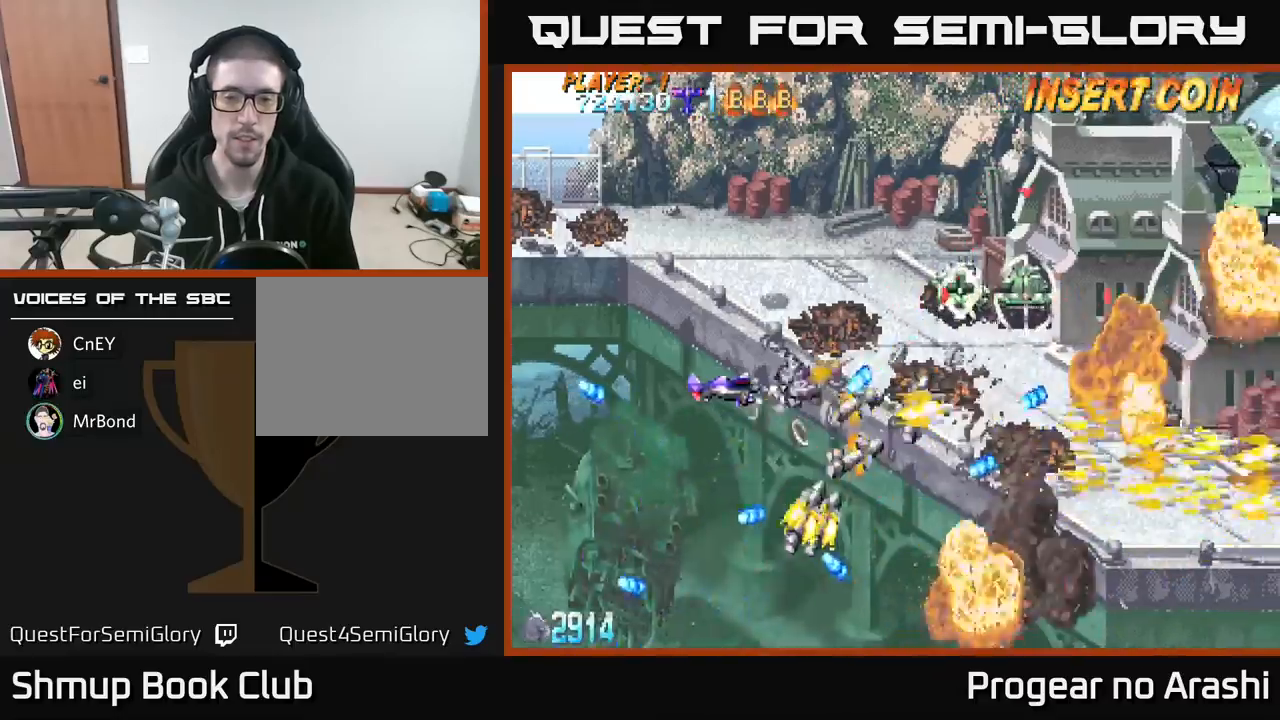
{"buttons": ["X", "DPAD_RIGHT"], "left_stick": "center", "events": [[67, "X", "down"], [117, "A", "up"], [183, "DPAD_LEFT", "up"], [383, "DPAD_UP", "up"], [400, "DPAD_RIGHT", "down"]]}
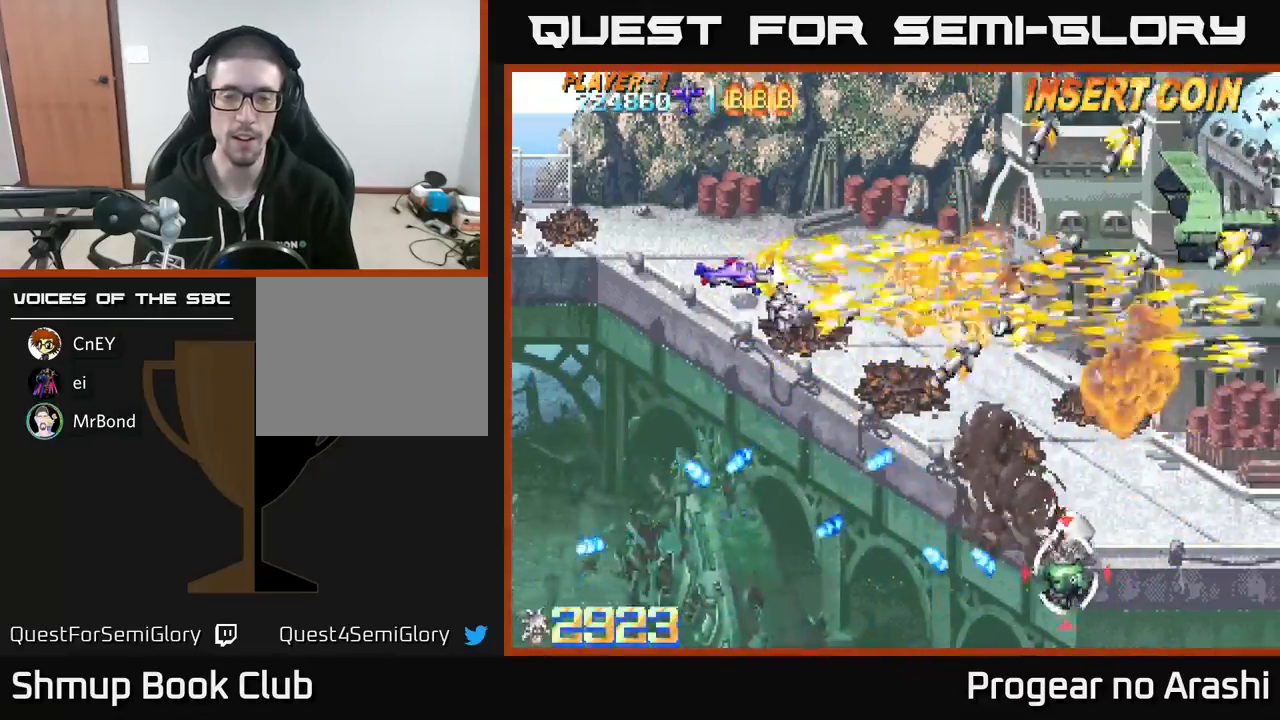
{"buttons": ["DPAD_RIGHT"], "left_stick": "center", "events": [[33, "DPAD_RIGHT", "up"], [33, "DPAD_UP", "down"], [50, "A", "down"], [83, "X", "up"], [117, "DPAD_LEFT", "down"], [183, "DPAD_UP", "up"], [217, "DPAD_LEFT", "up"], [400, "A", "up"], [417, "DPAD_LEFT", "down"], [417, "DPAD_UP", "down"], [450, "DPAD_LEFT", "up"], [500, "DPAD_RIGHT", "down"], [500, "DPAD_UP", "up"]]}
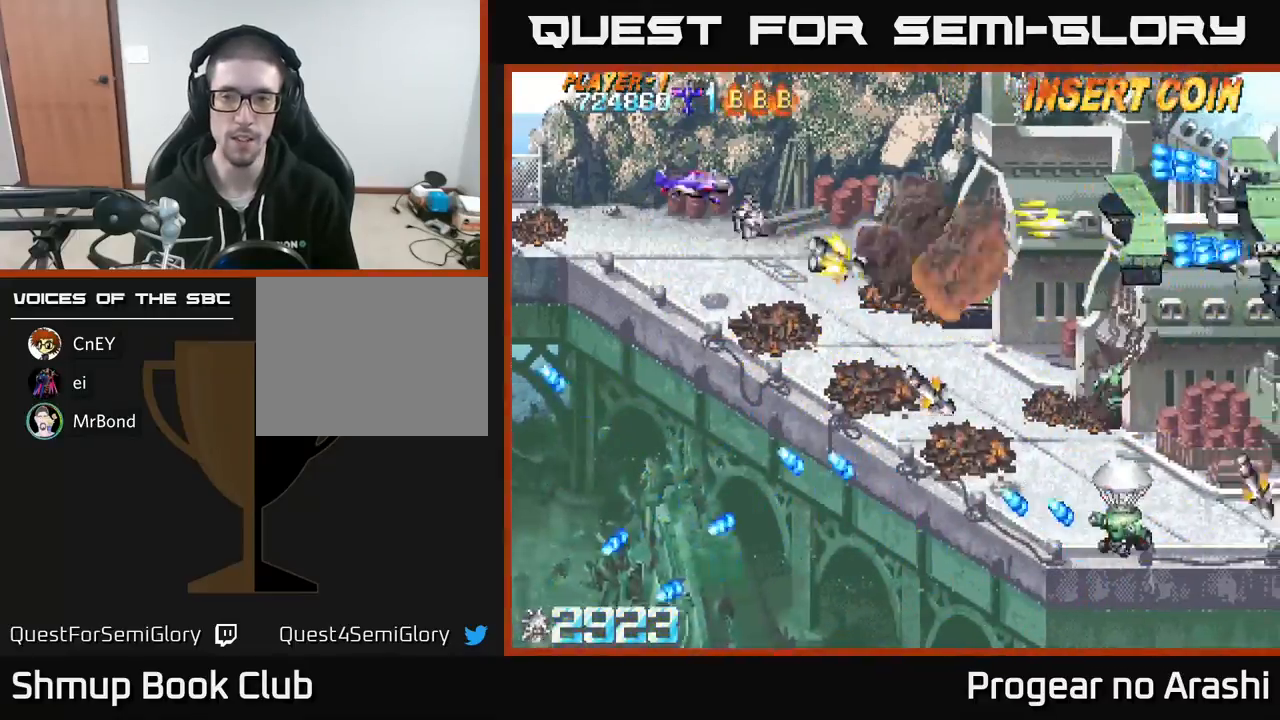
{"buttons": ["A", "DPAD_LEFT"], "left_stick": "center", "events": [[200, "DPAD_DOWN", "down"], [217, "A", "down"], [433, "DPAD_RIGHT", "up"], [450, "DPAD_DOWN", "up"], [483, "DPAD_LEFT", "down"]]}
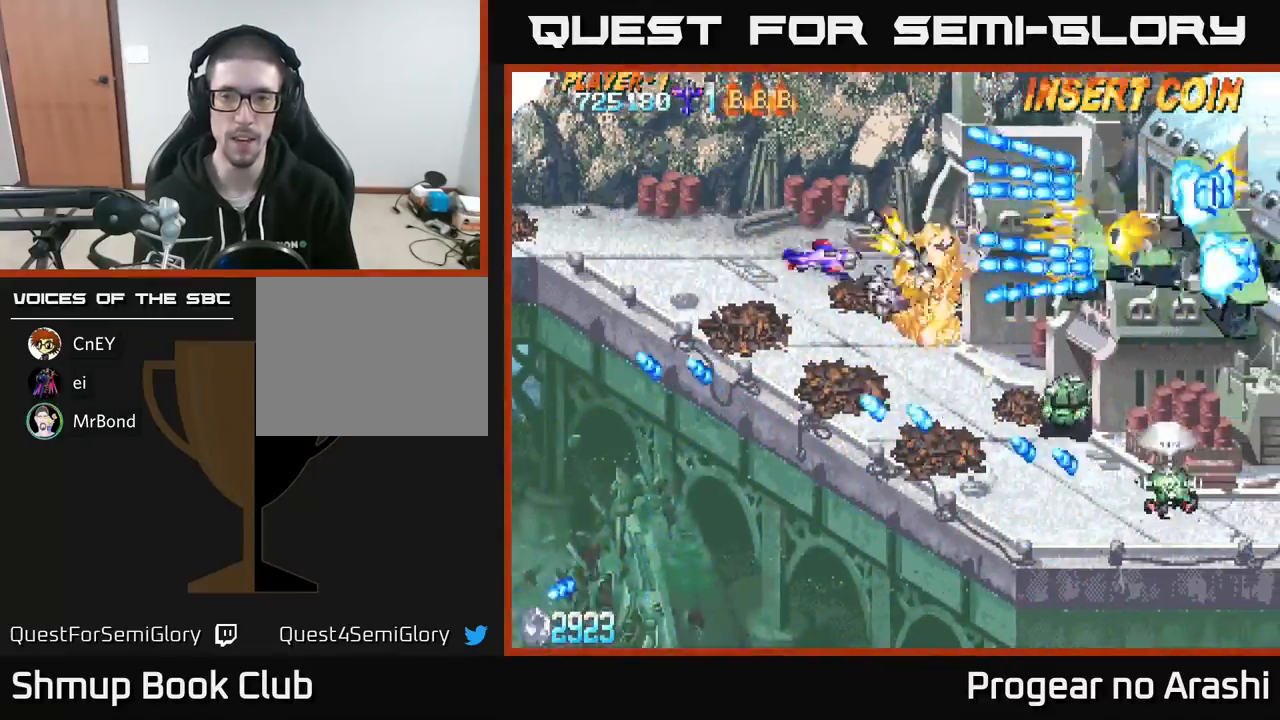
{"buttons": ["A", "X", "DPAD_LEFT"], "left_stick": "center", "events": [[500, "X", "down"]]}